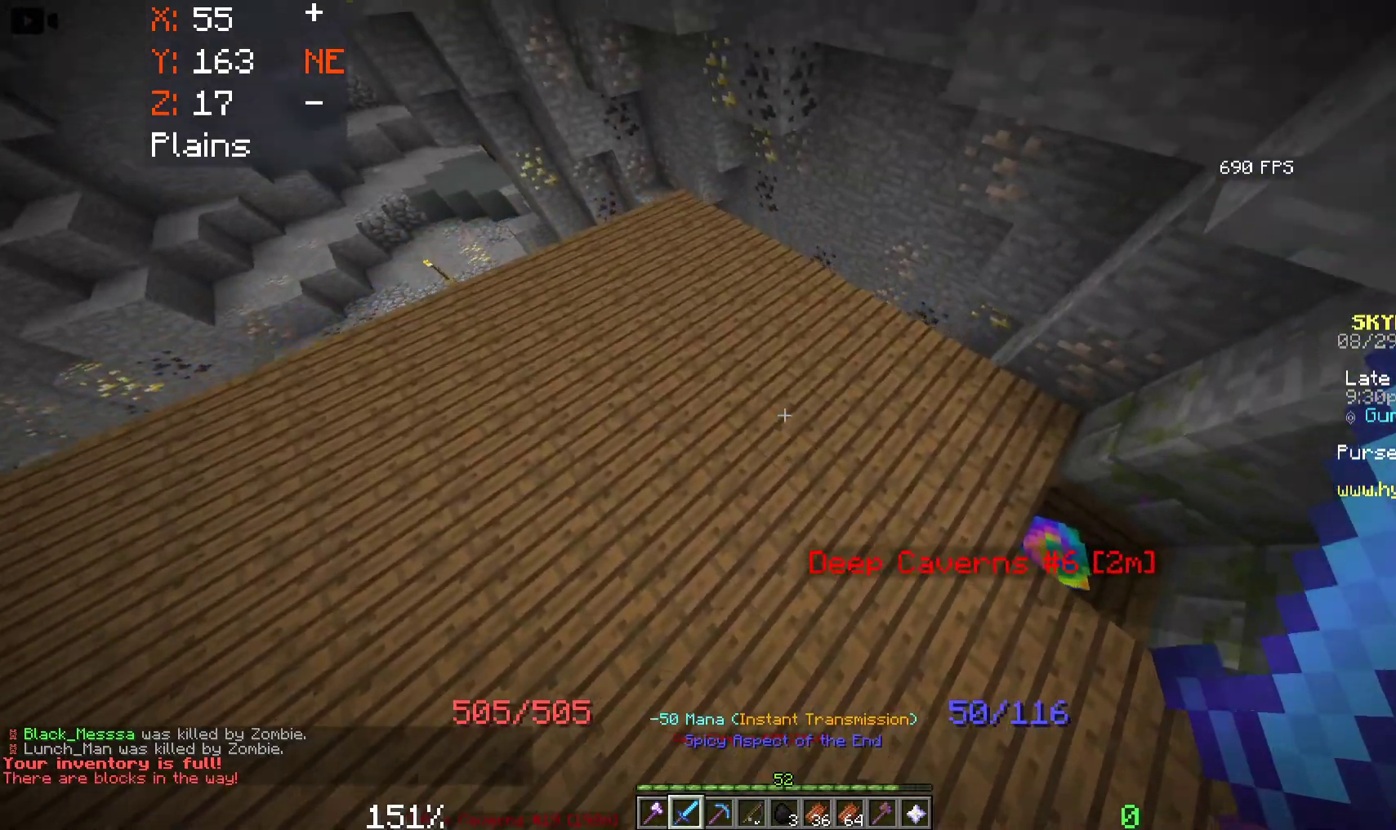
Gameplay with keyboard and mouse; each line is a JSON object with the keys and mouse buttons held at the frame after it. "events" lists presses ("down") and releases ("up") of "a", "d", "s", "space", "w", "mouse_left" and "mouse_right" between this image and that frame as [ms after this image, input, new state], when the widget could be followed in between. "mouse_left", "mouse_right" = the "left", "right" buttons of the "mouse" list. No other keys are recorded. Fast repeated clicks can show as one long hold. Mouse movement is not recorded.
{"keys": ["d", "w"], "mouse": [], "events": [[50, "a", "up"], [100, "d", "down"], [250, "w", "up"], [400, "w", "down"]]}
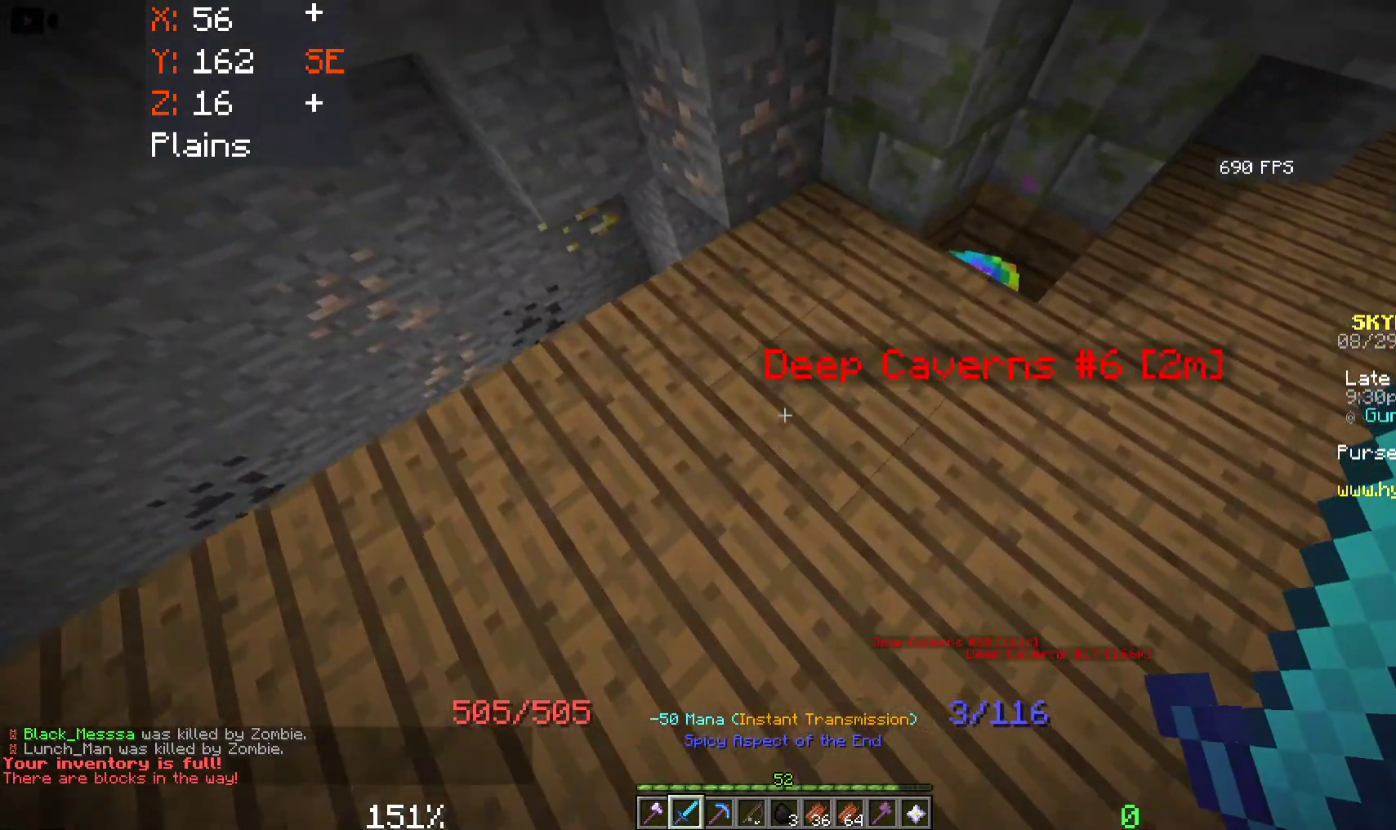
{"keys": [], "mouse": [], "events": [[316, "d", "up"], [400, "w", "up"]]}
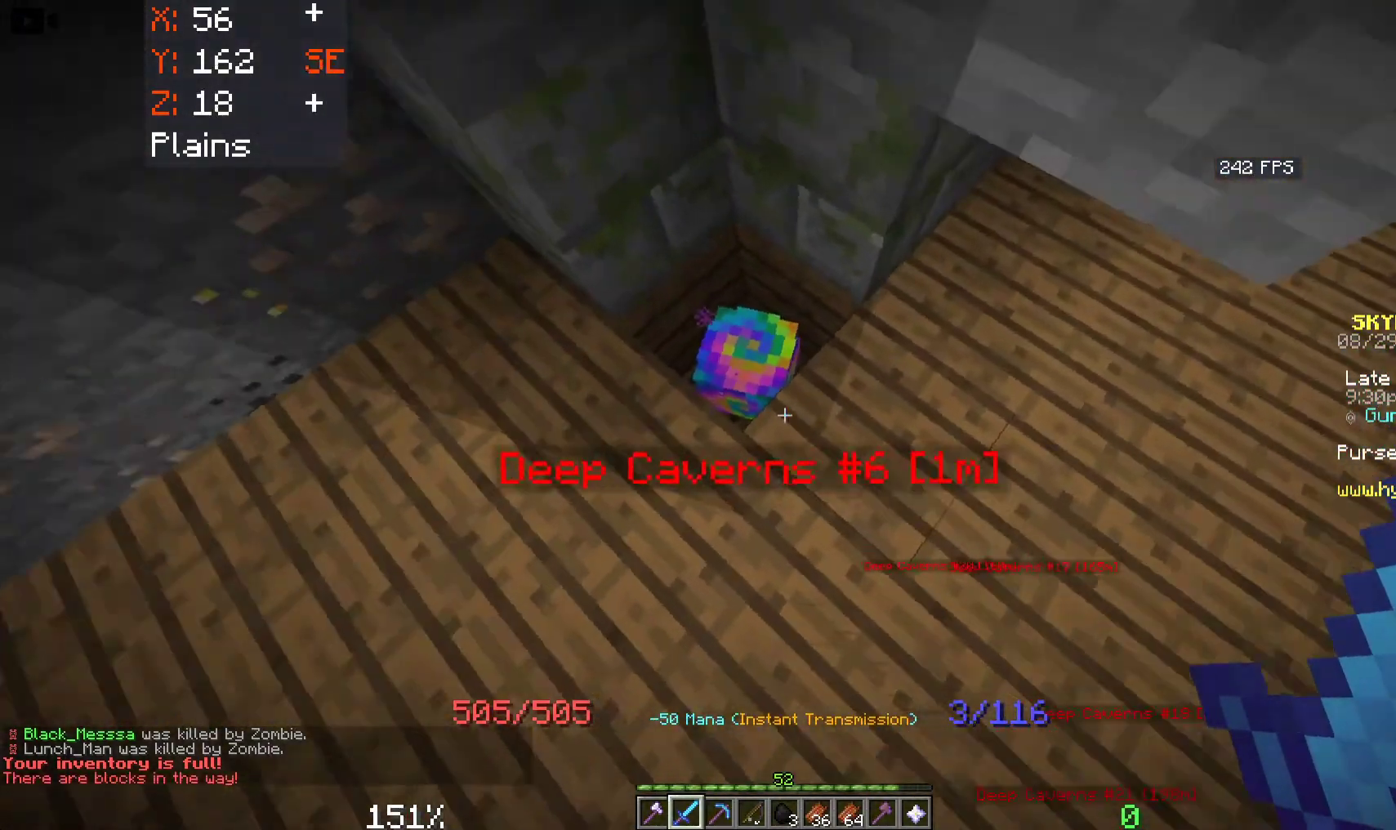
{"keys": [], "mouse": [], "events": [[216, "mouse_left", "down"], [416, "mouse_left", "up"]]}
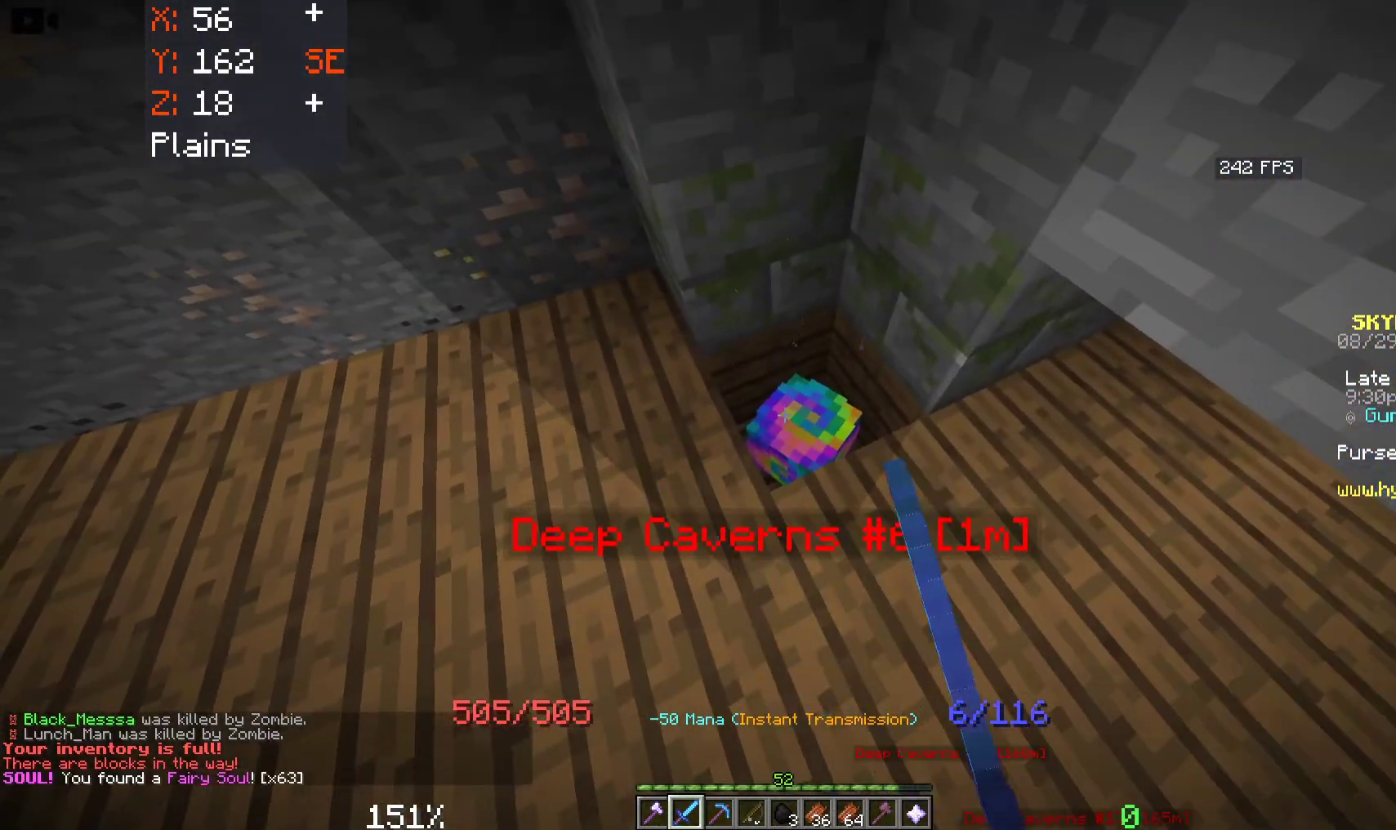
{"keys": [], "mouse": [], "events": []}
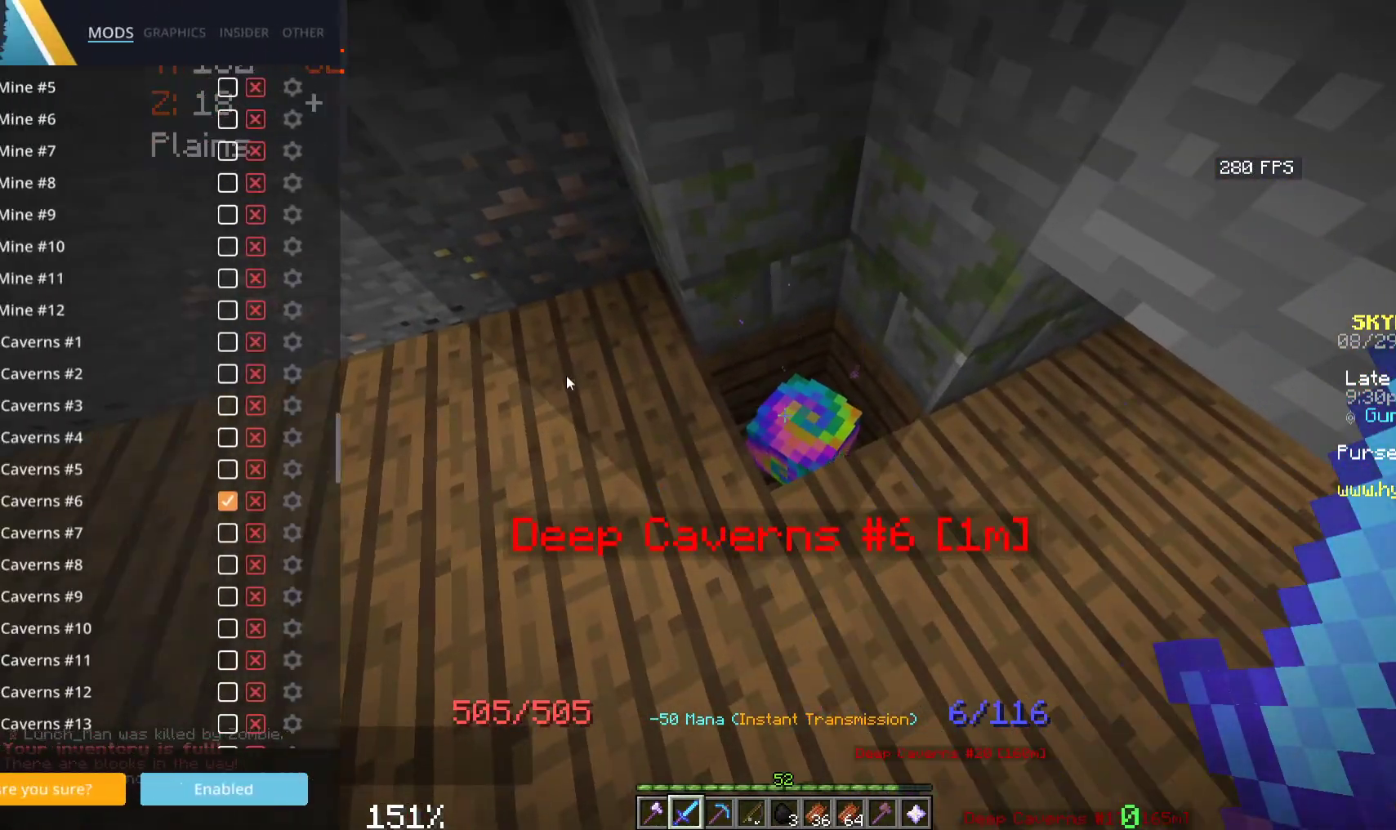
{"keys": [], "mouse": [], "events": []}
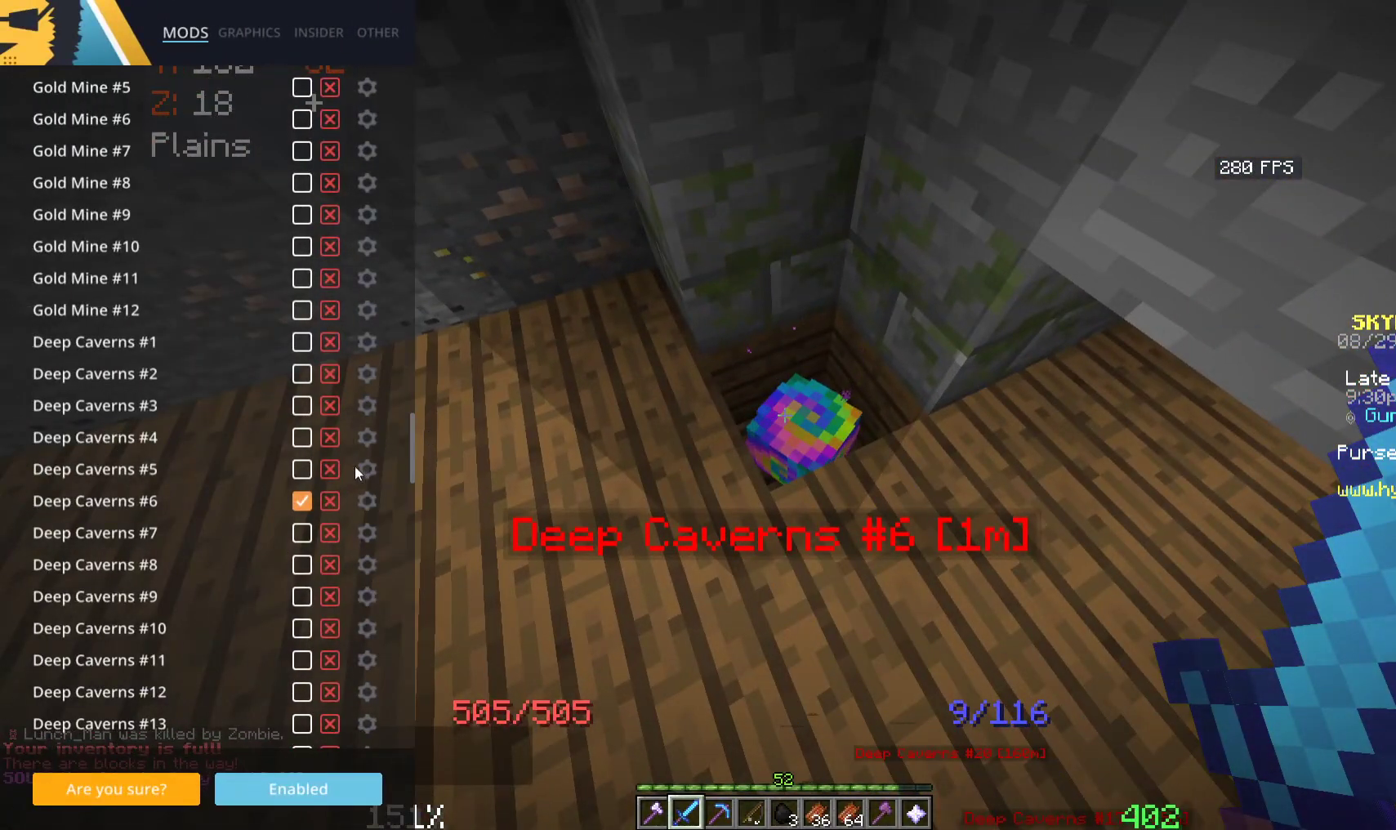
{"keys": [], "mouse": [], "events": []}
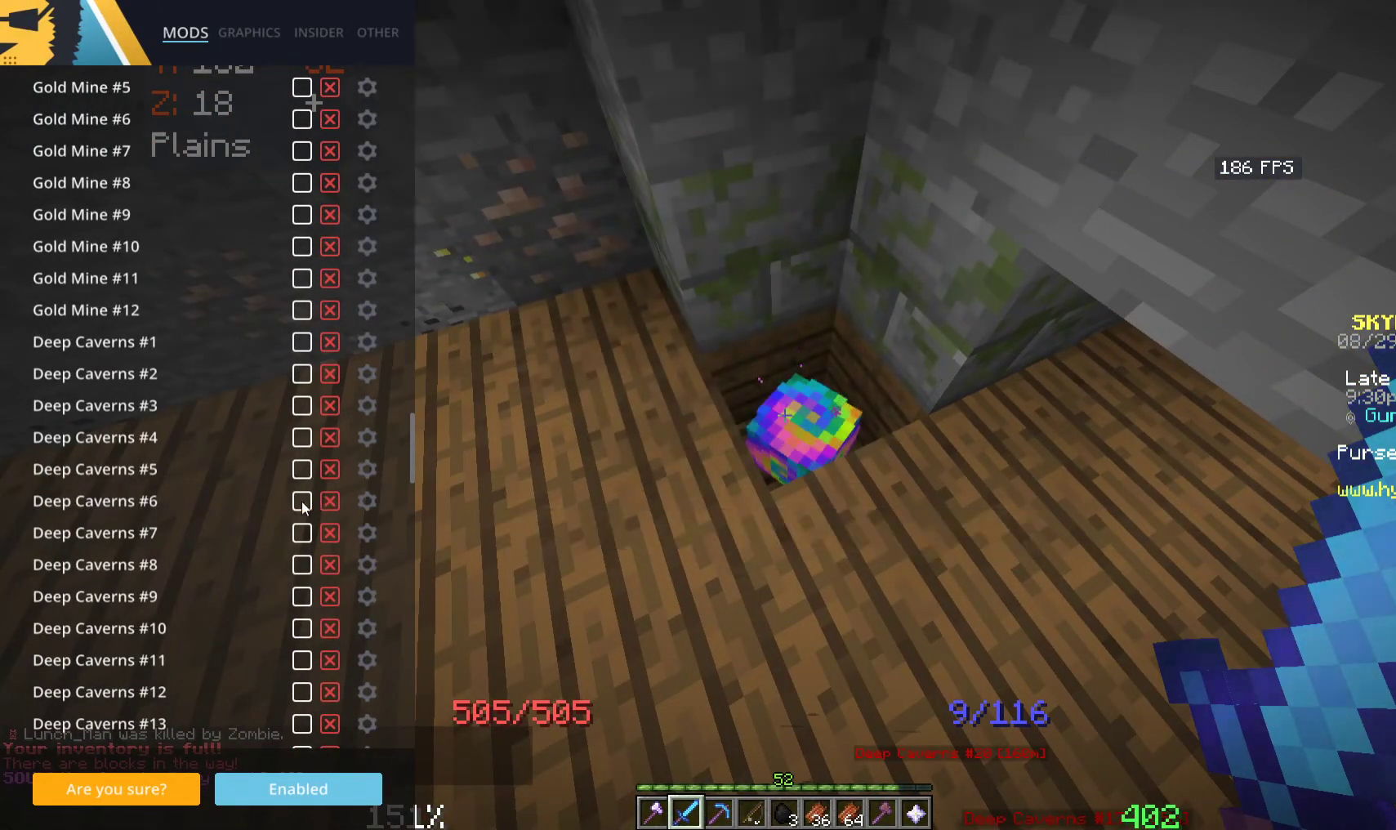
{"keys": [], "mouse": [], "events": []}
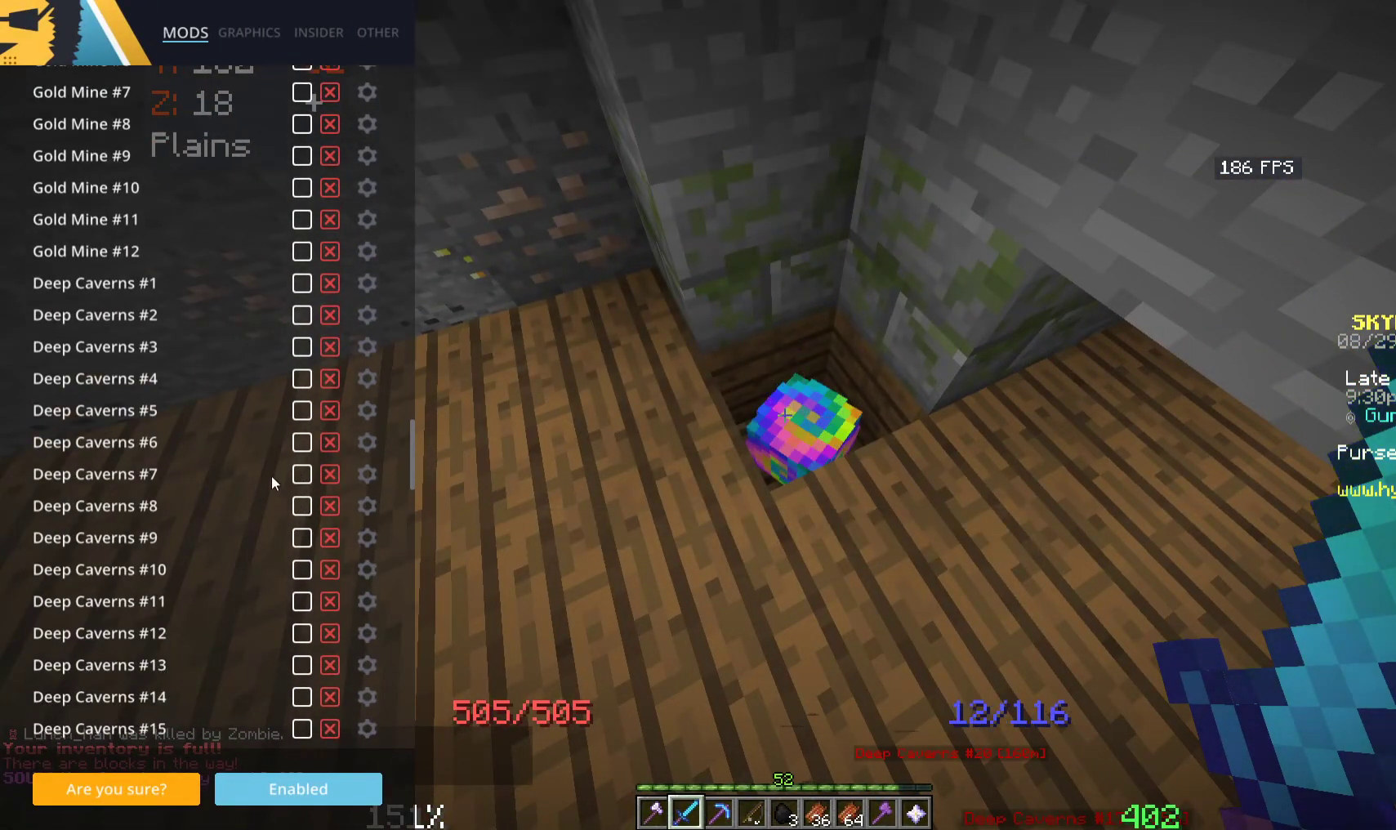
{"keys": [], "mouse": [], "events": []}
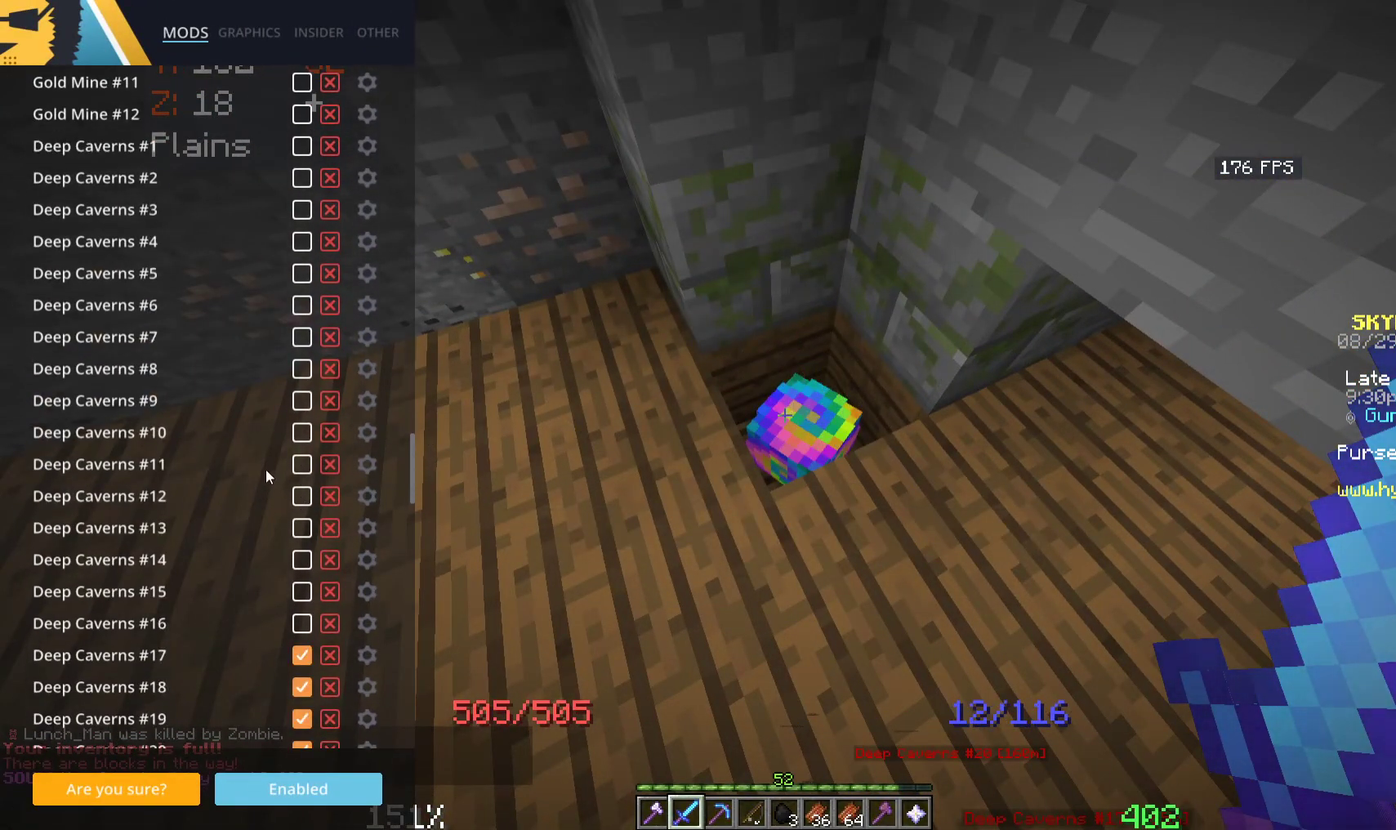
{"keys": [], "mouse": [], "events": []}
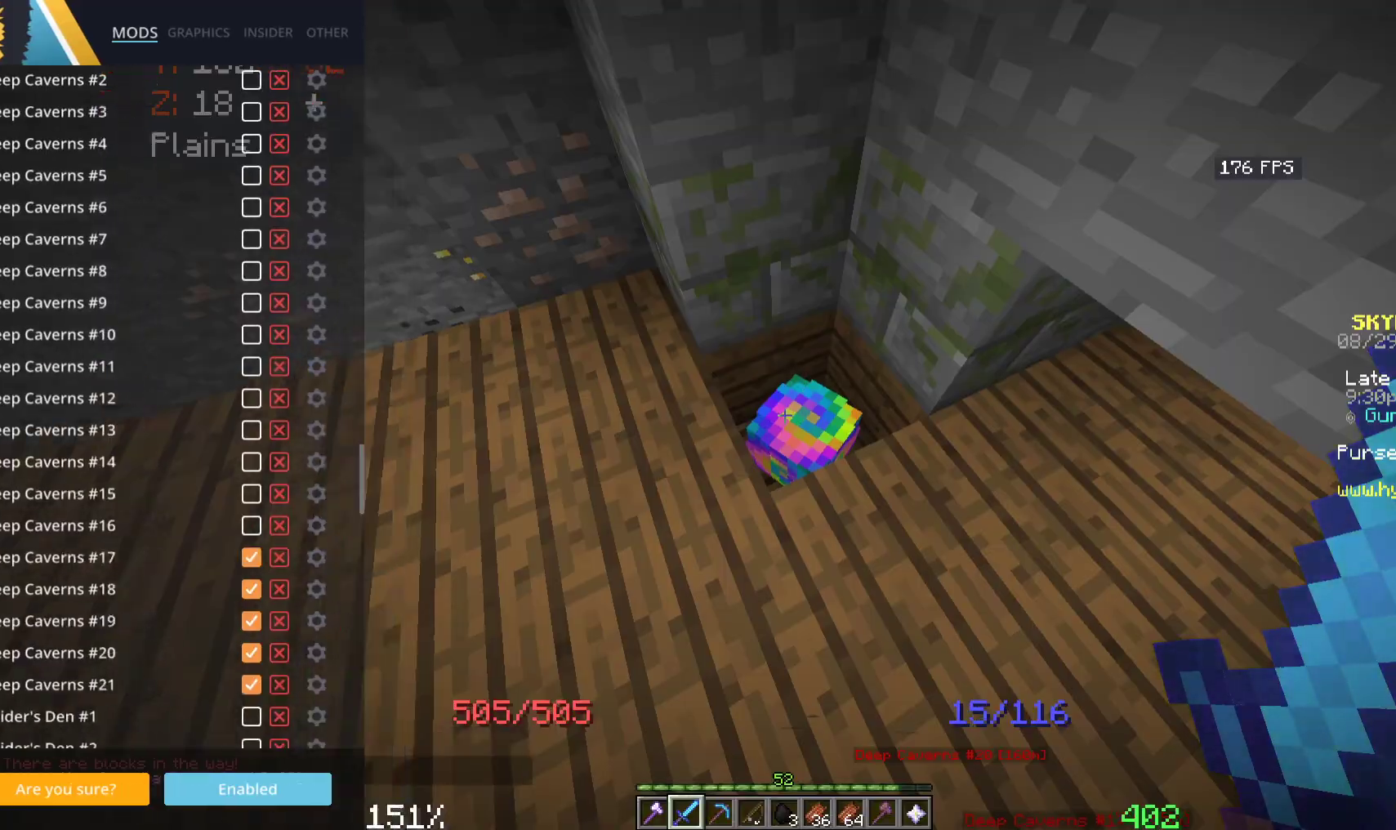
{"keys": [], "mouse": [], "events": []}
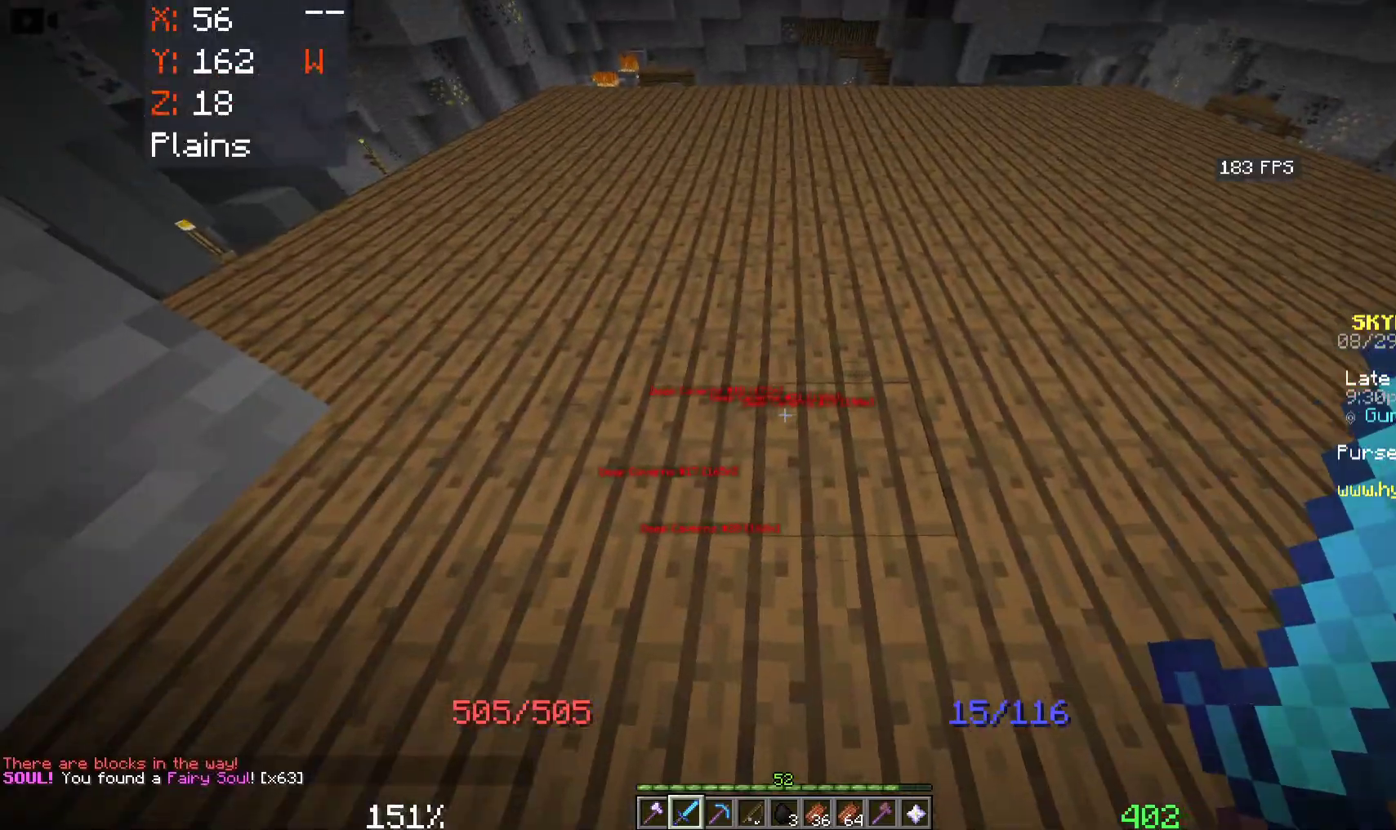
{"keys": ["w"], "mouse": [], "events": [[50, "w", "down"]]}
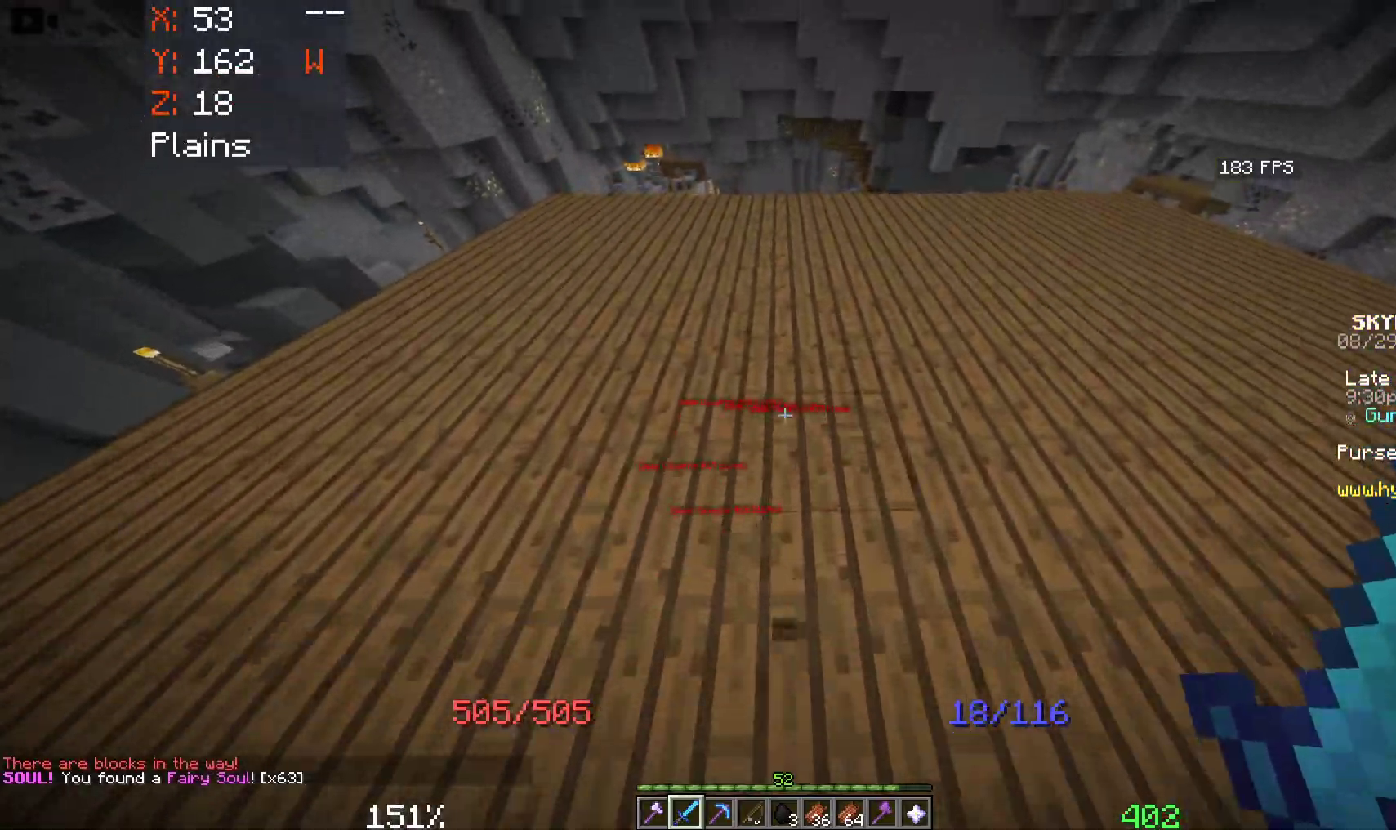
{"keys": ["w"], "mouse": [], "events": []}
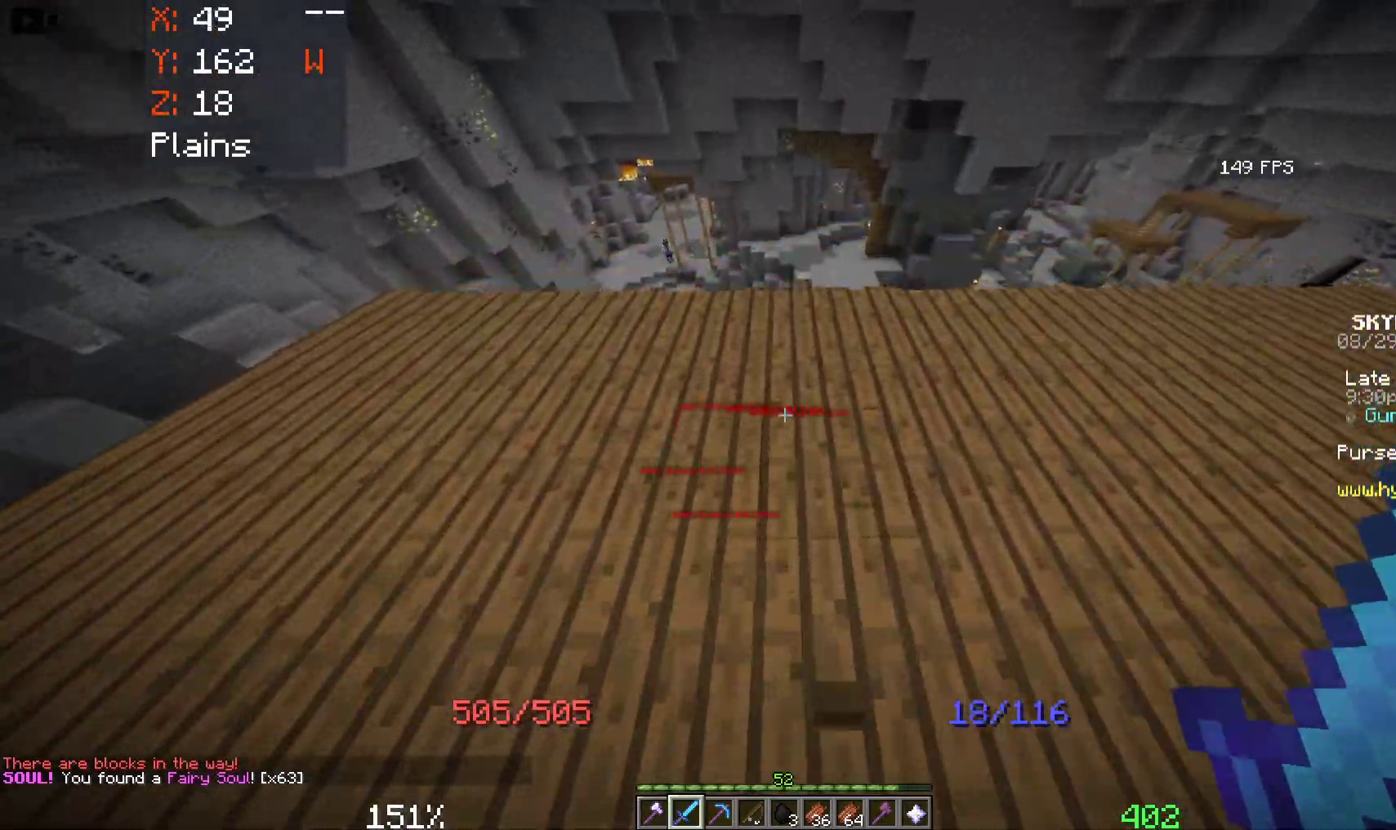
{"keys": ["d"], "mouse": [], "events": [[33, "d", "down"], [450, "w", "up"]]}
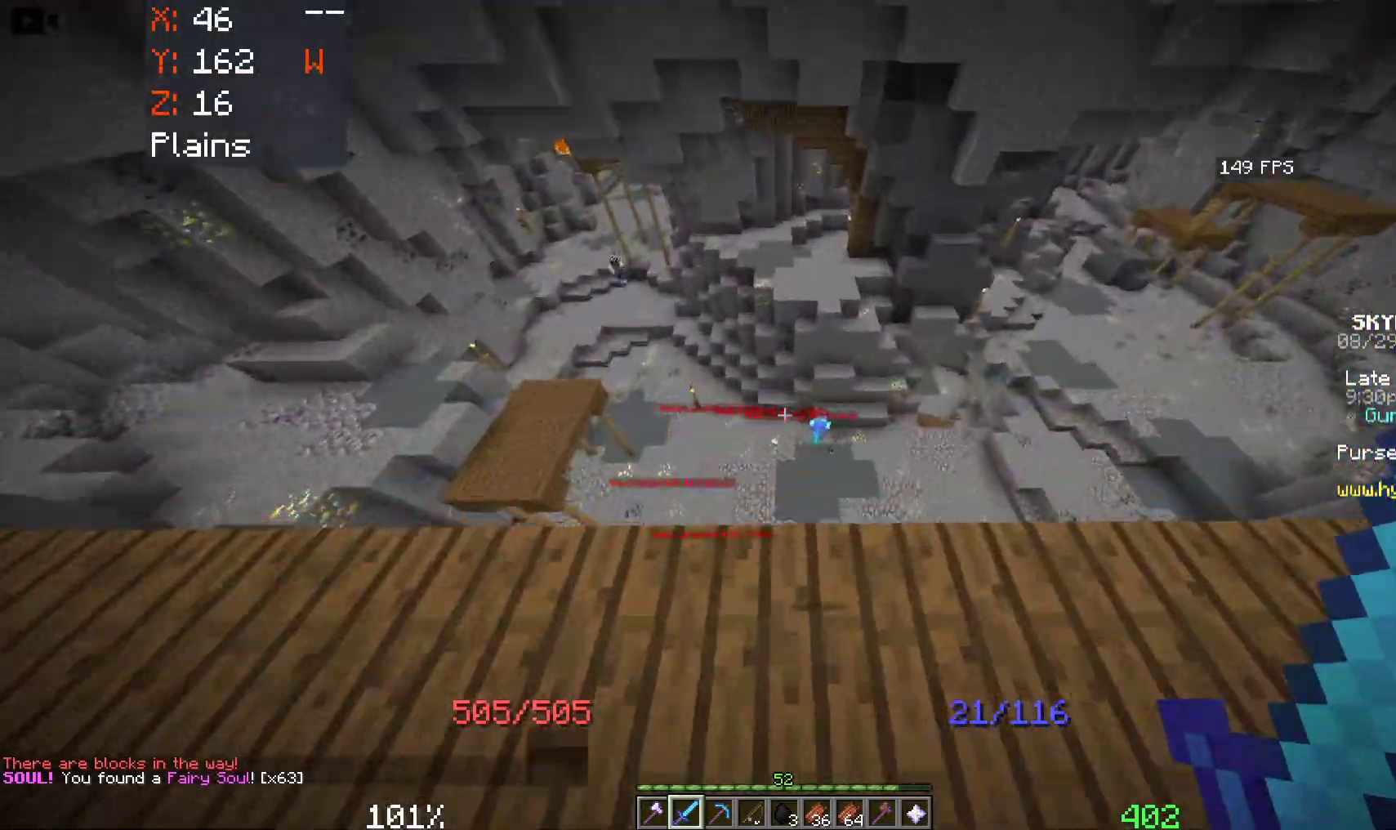
{"keys": [], "mouse": [], "events": [[150, "d", "up"]]}
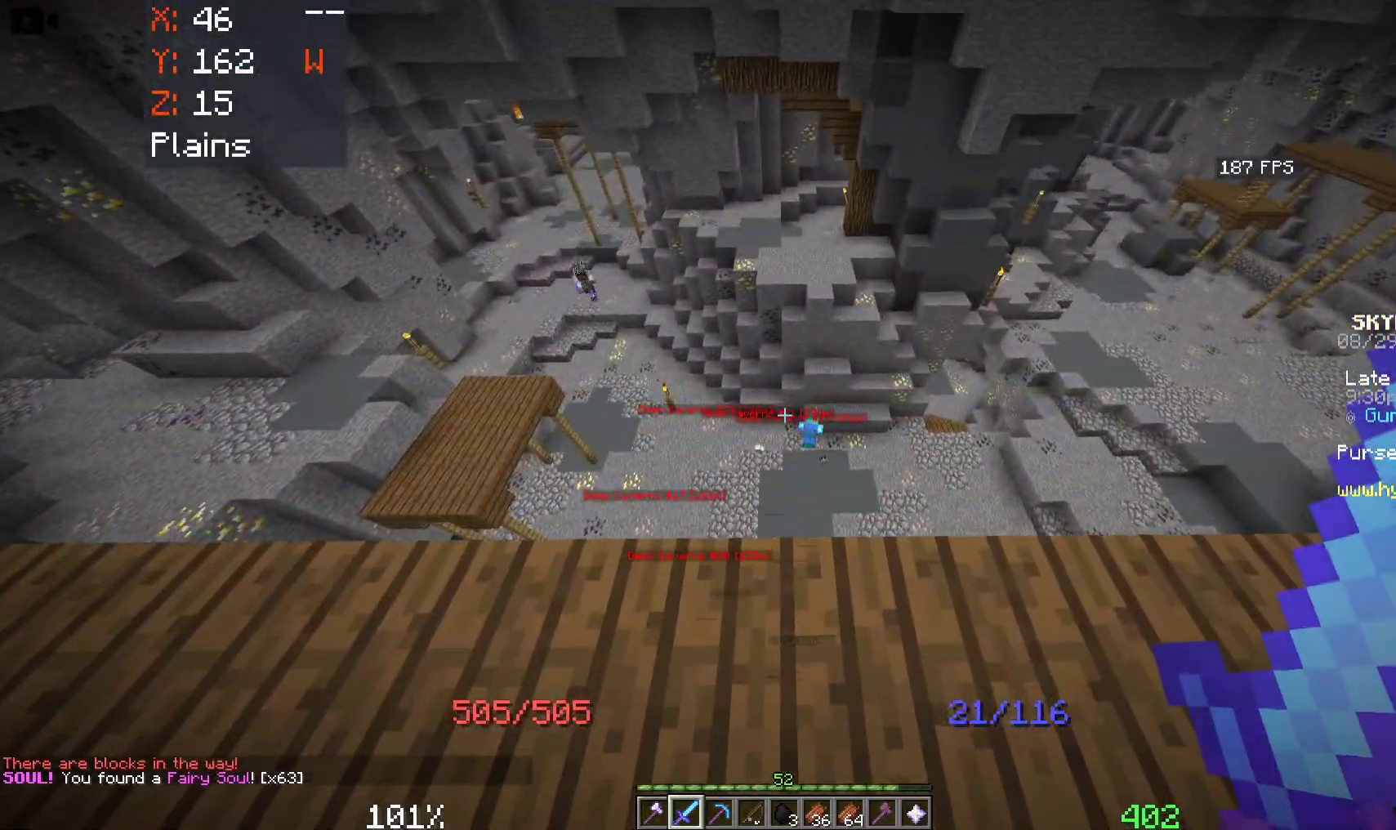
{"keys": ["a", "w"], "mouse": [], "events": [[166, "w", "down"], [433, "a", "down"]]}
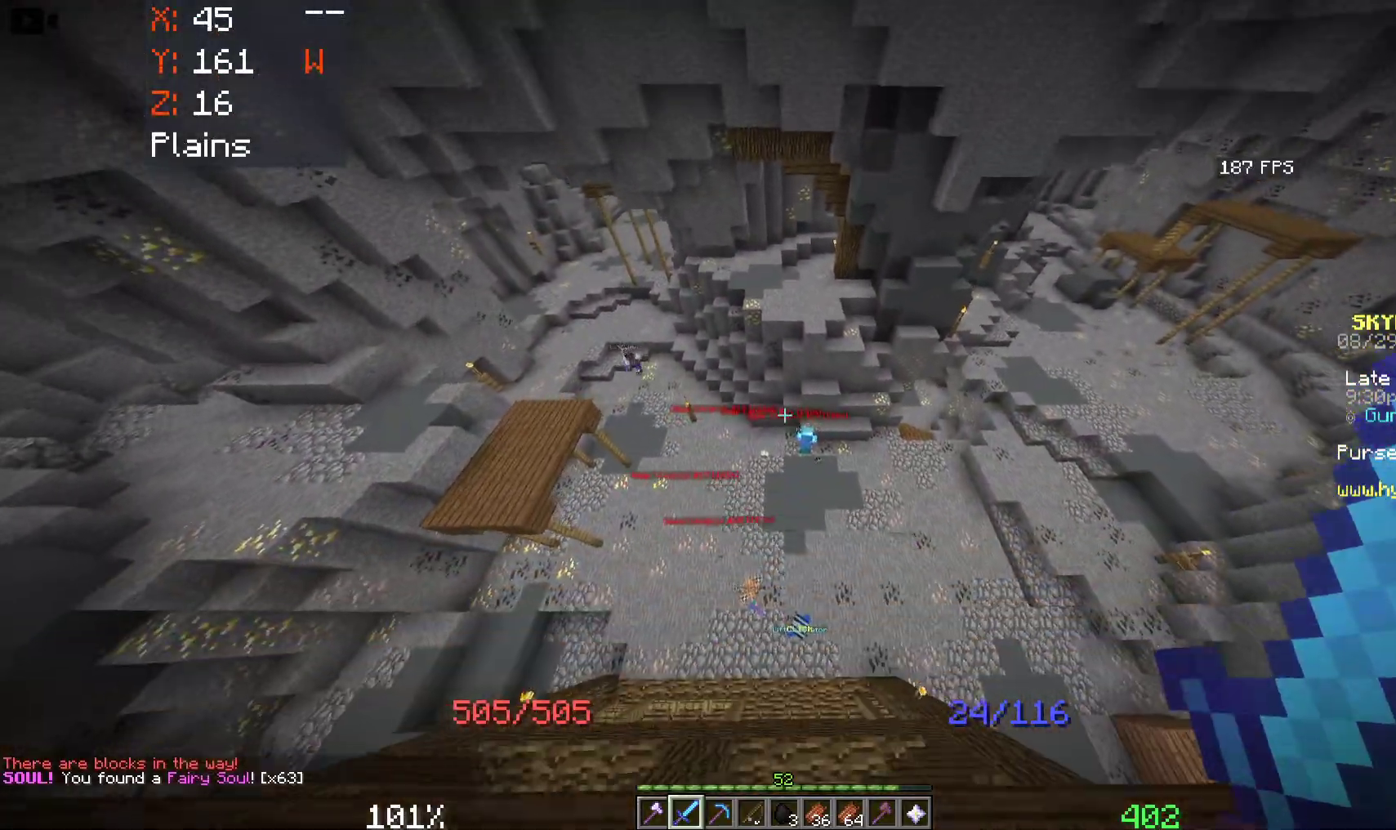
{"keys": ["a"], "mouse": [], "events": [[416, "w", "up"]]}
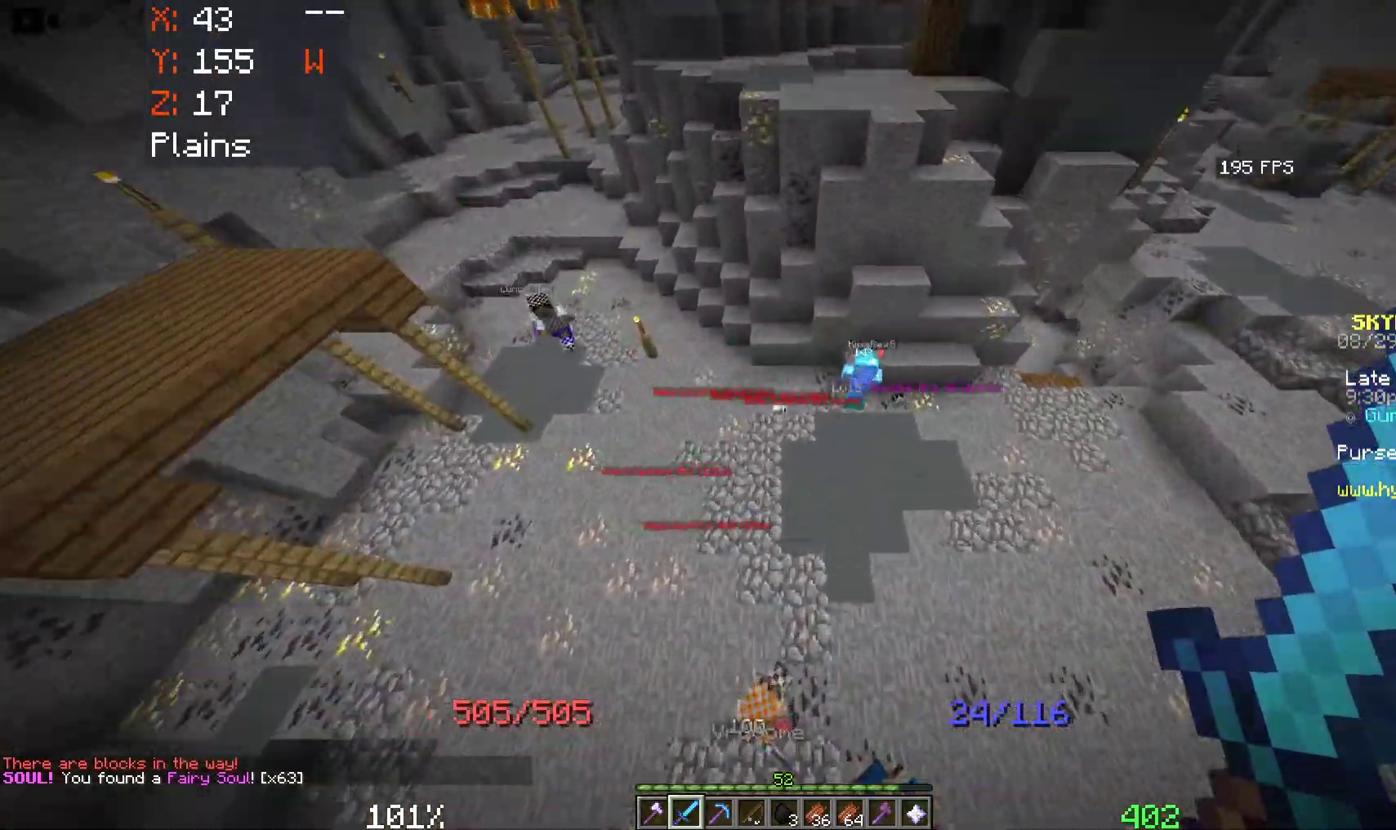
{"keys": ["d", "w"], "mouse": [], "events": [[283, "a", "up"], [283, "w", "down"], [433, "d", "down"]]}
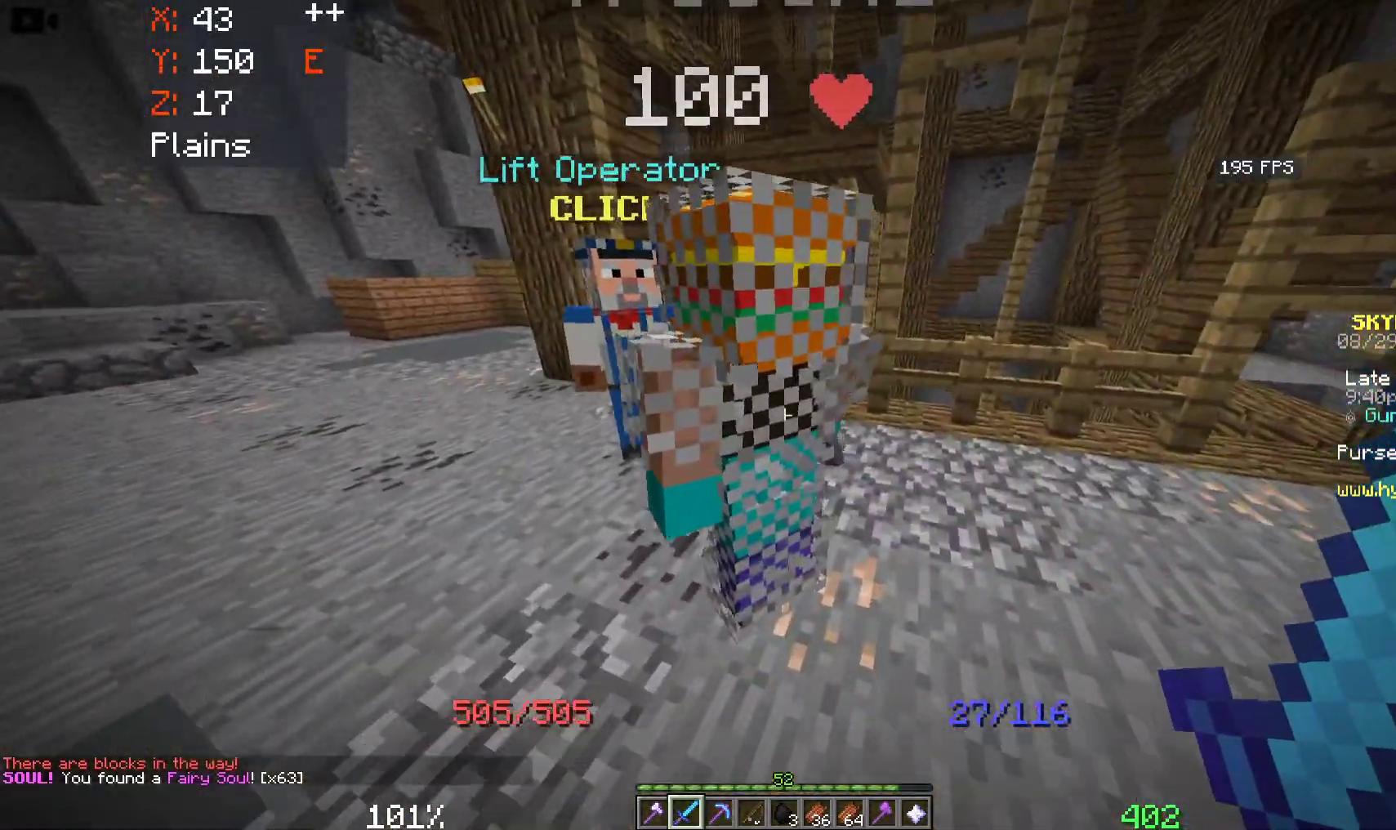
{"keys": ["a", "w"], "mouse": [], "events": [[116, "a", "down"], [150, "d", "up"]]}
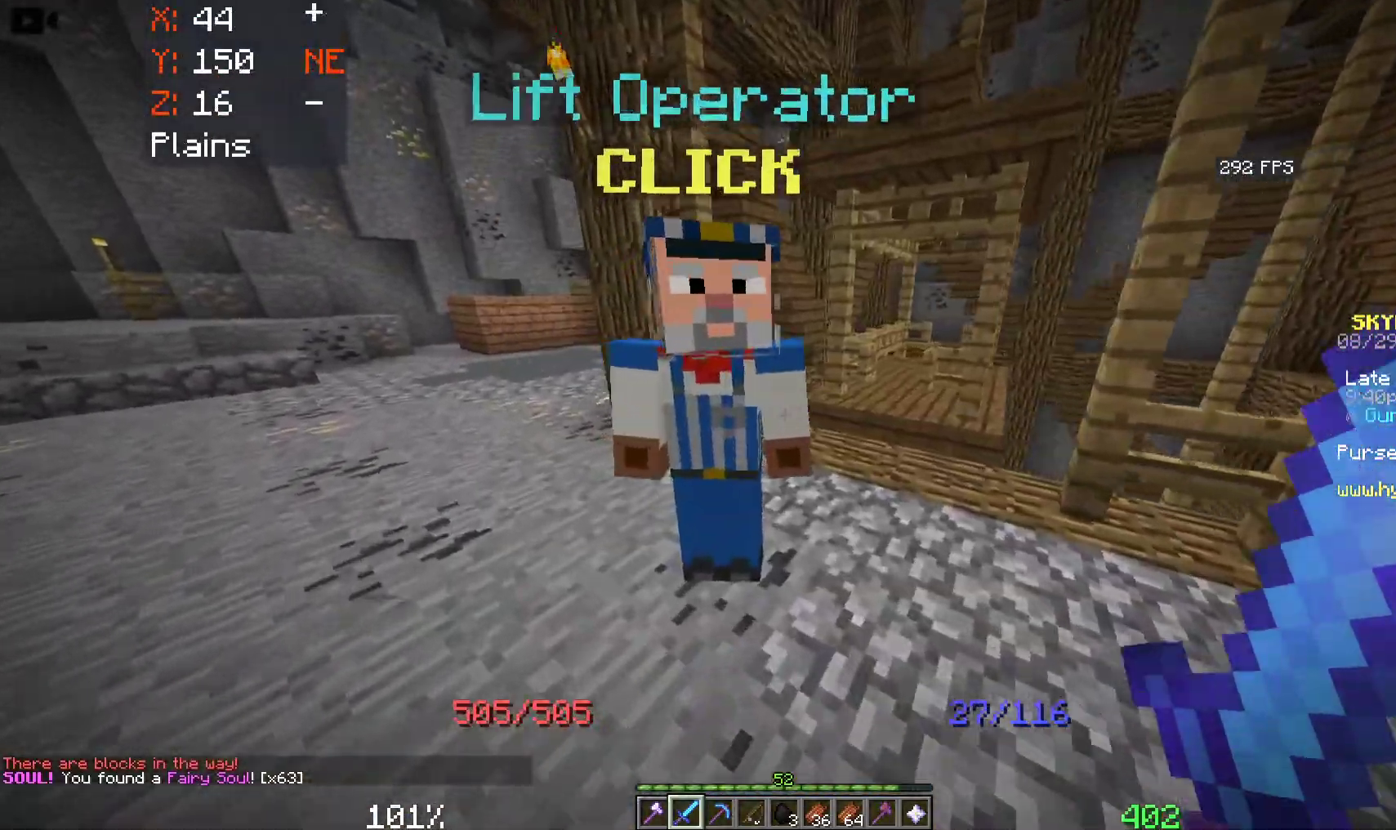
{"keys": [], "mouse": [], "events": [[66, "mouse_left", "down"], [183, "a", "up"], [216, "w", "up"], [250, "mouse_left", "up"]]}
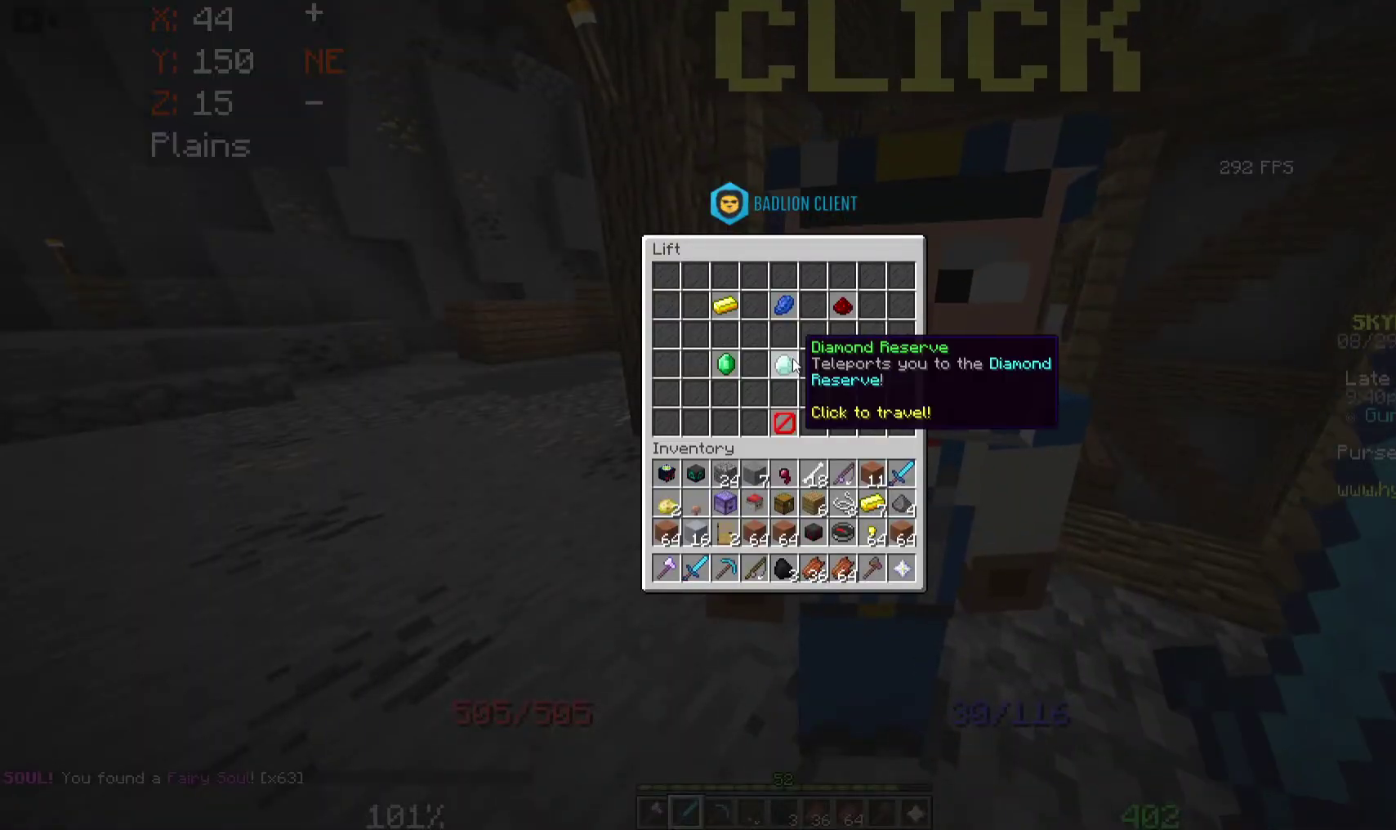
{"keys": [], "mouse": [], "events": []}
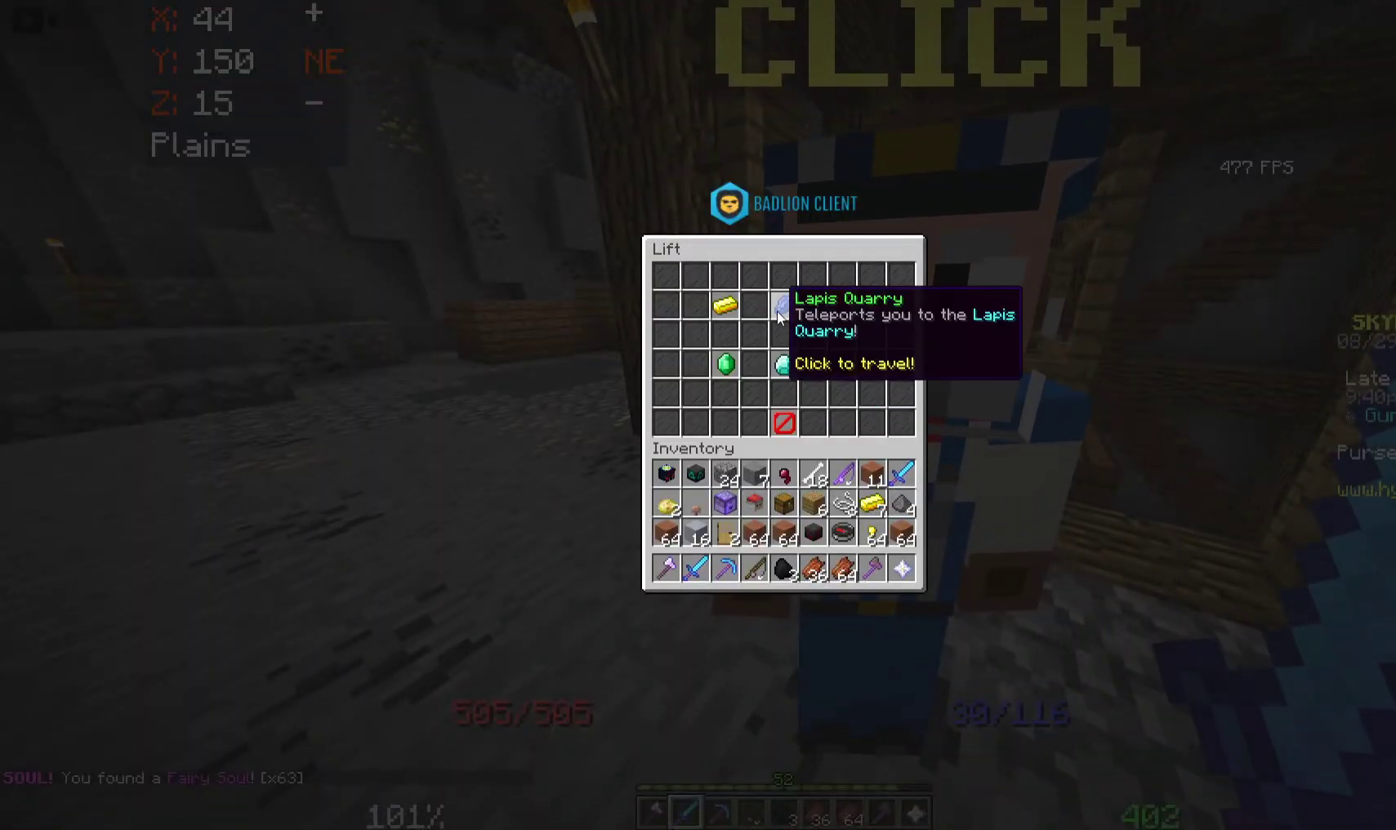
{"keys": [], "mouse": [], "events": []}
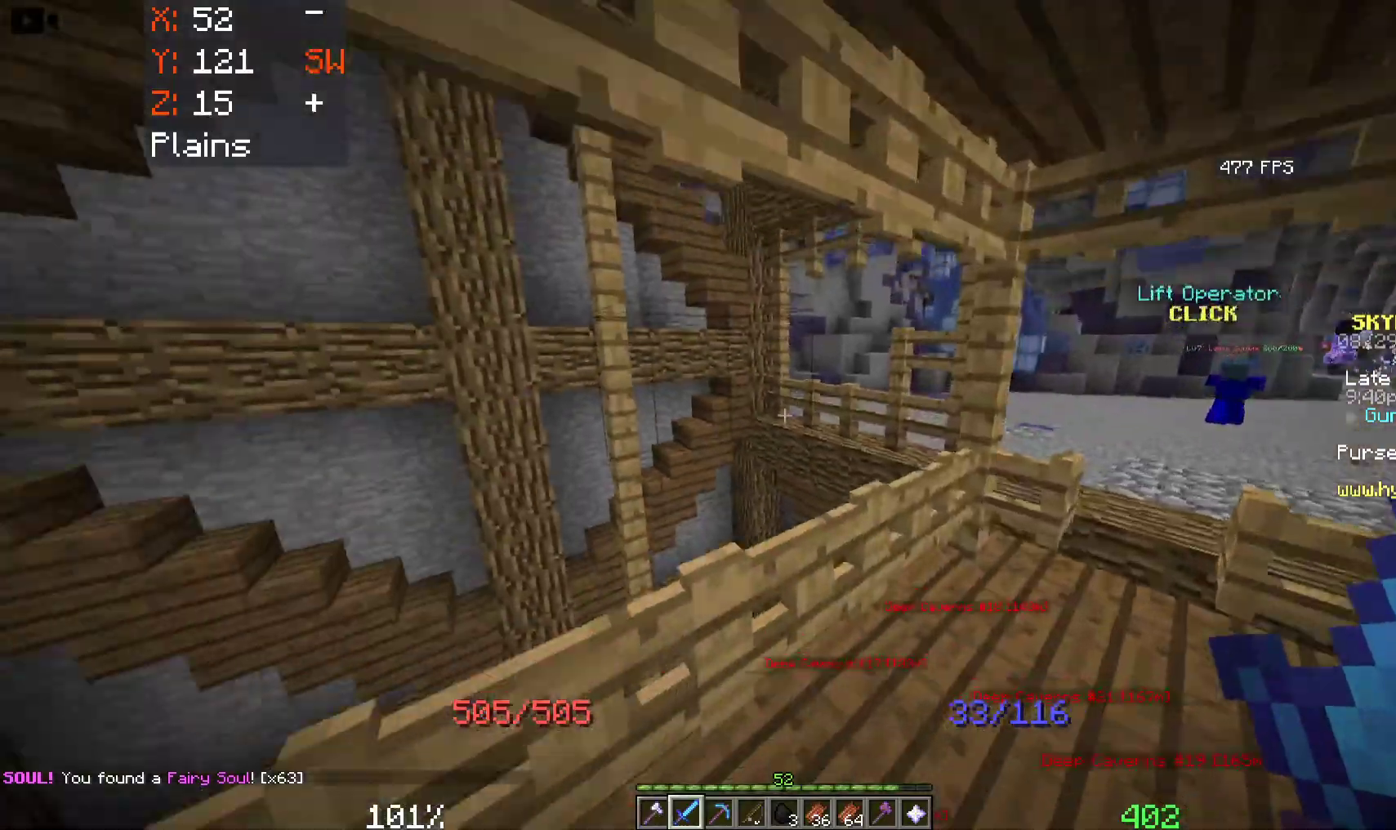
{"keys": [], "mouse": [], "events": []}
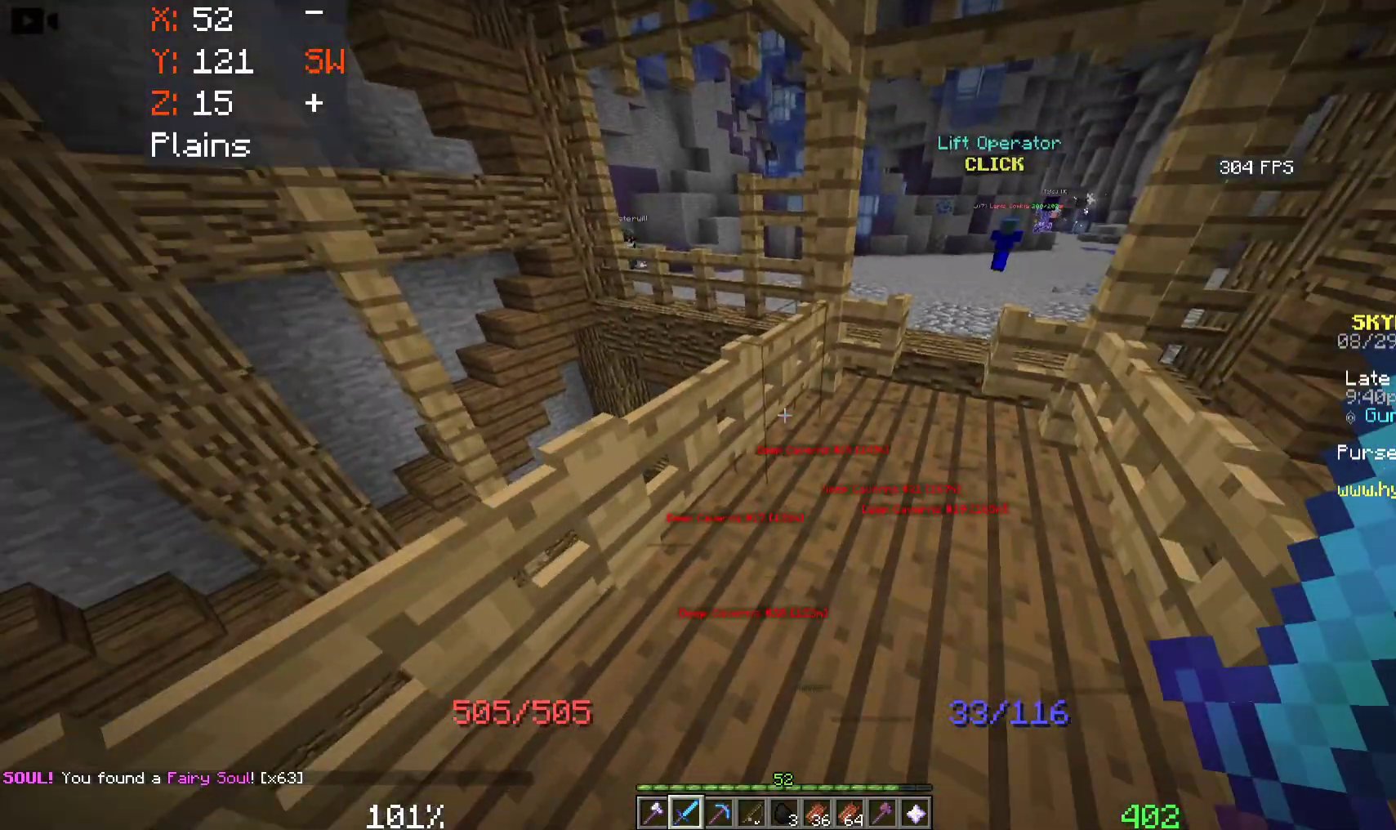
{"keys": [], "mouse": [], "events": []}
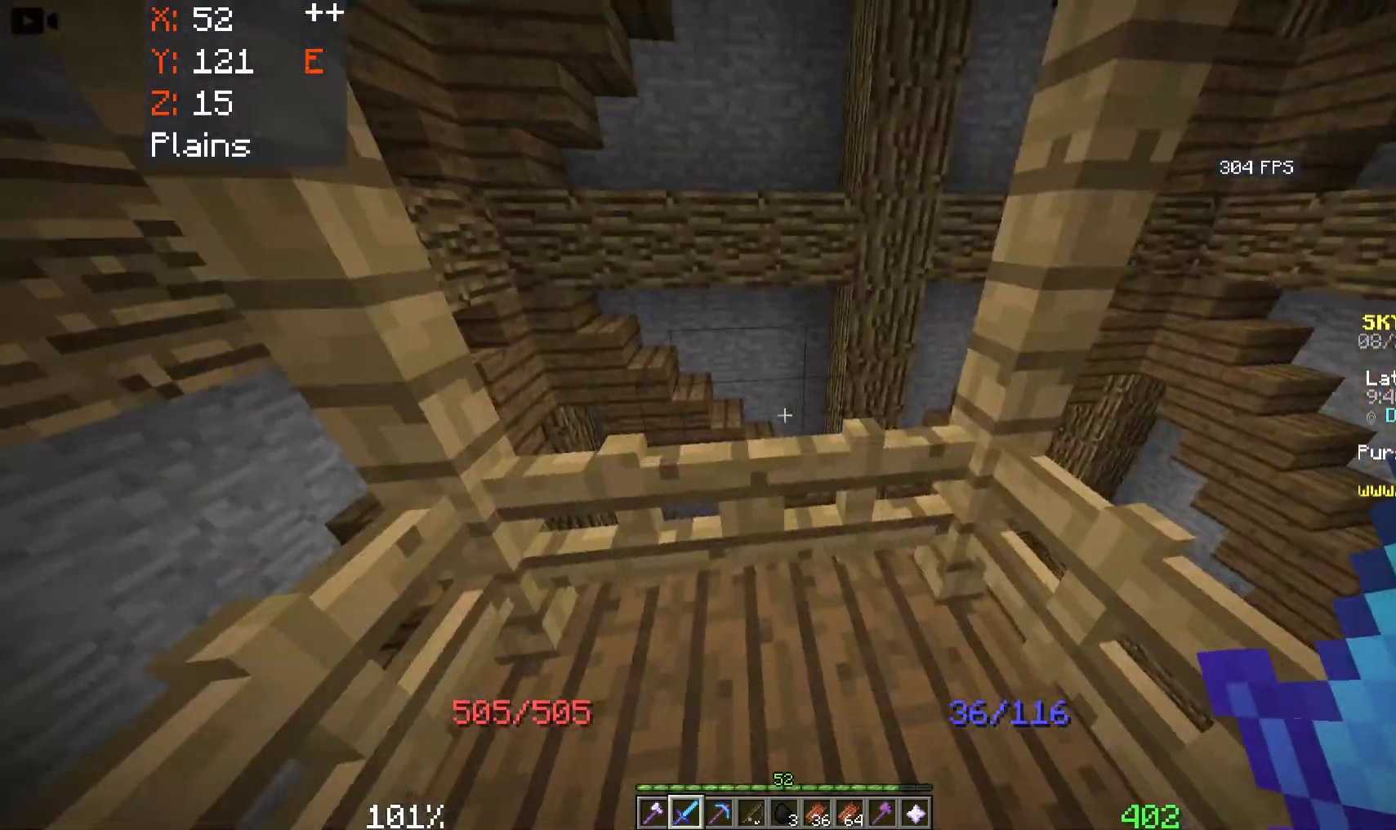
{"keys": ["d", "w"], "mouse": [], "events": [[200, "w", "down"], [366, "d", "down"]]}
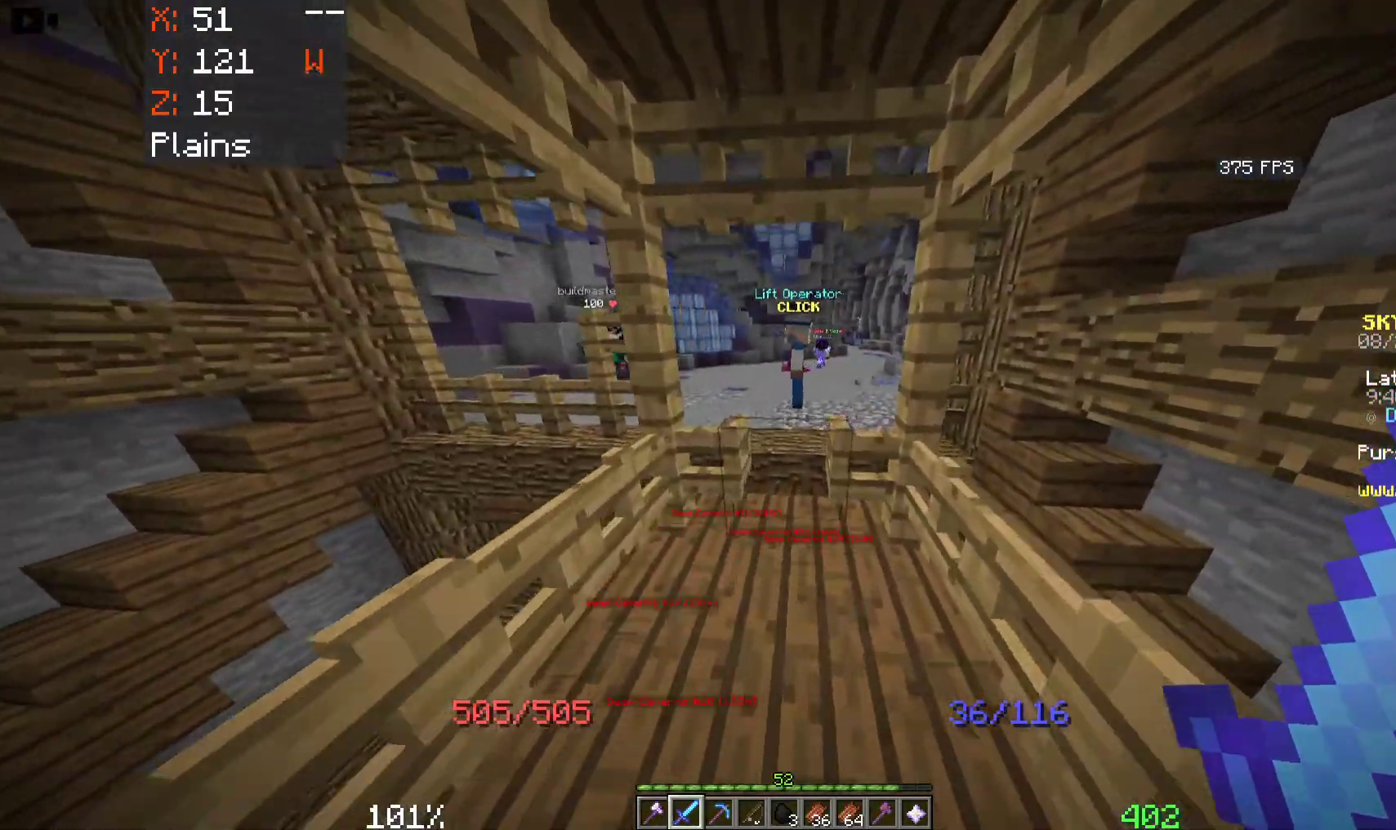
{"keys": ["w"], "mouse": [], "events": [[83, "d", "up"]]}
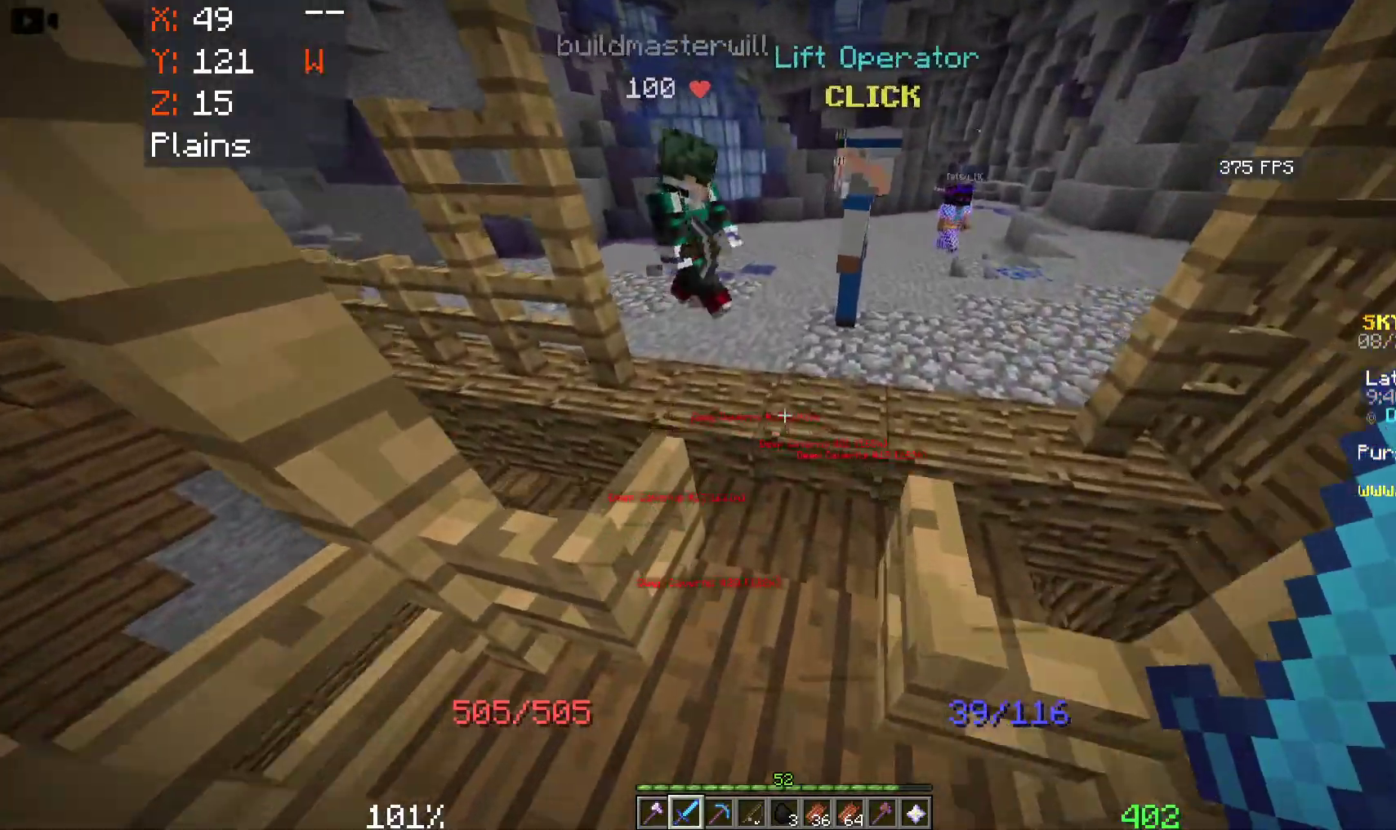
{"keys": [], "mouse": [], "events": [[300, "w", "up"]]}
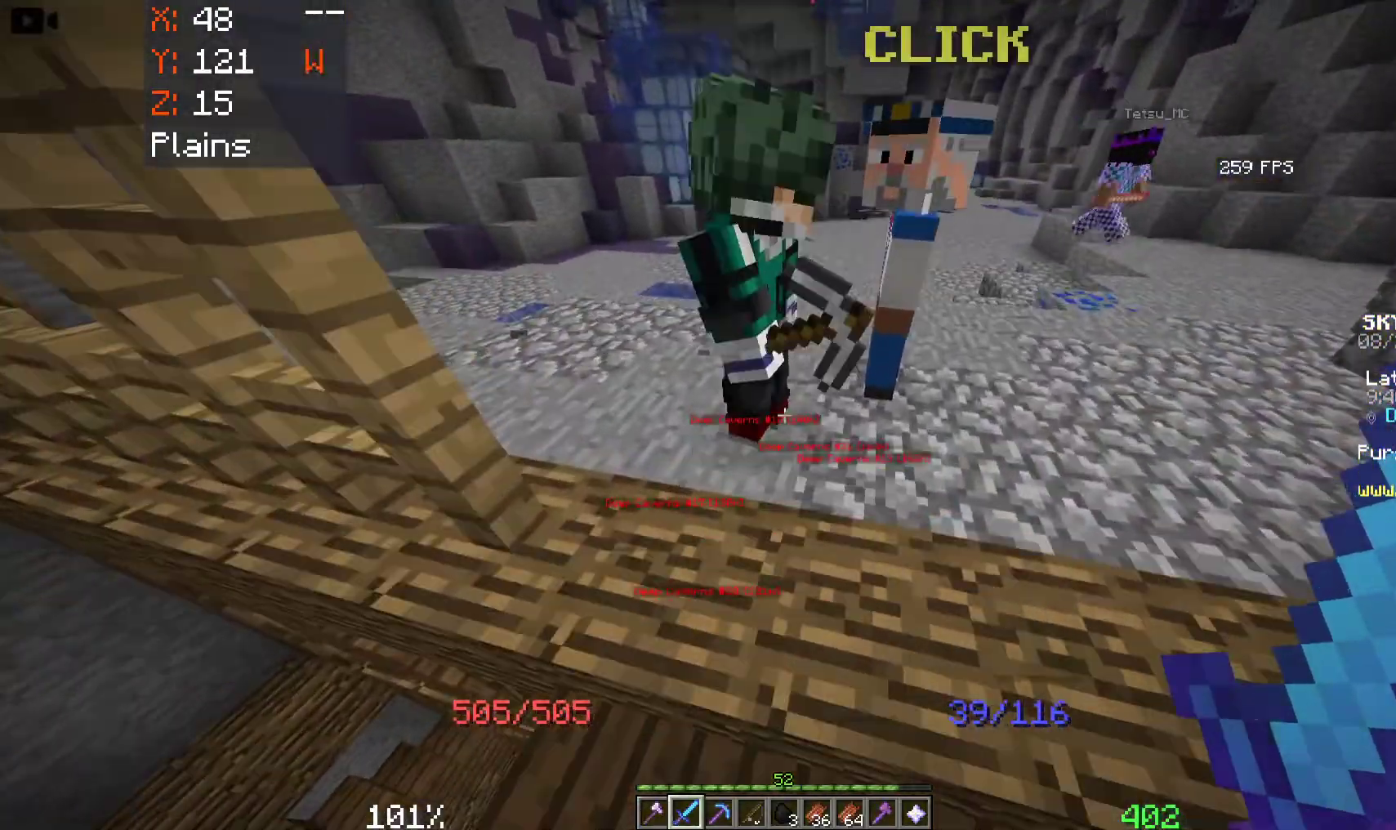
{"keys": ["d", "w"], "mouse": [], "events": [[266, "d", "down"], [316, "w", "down"]]}
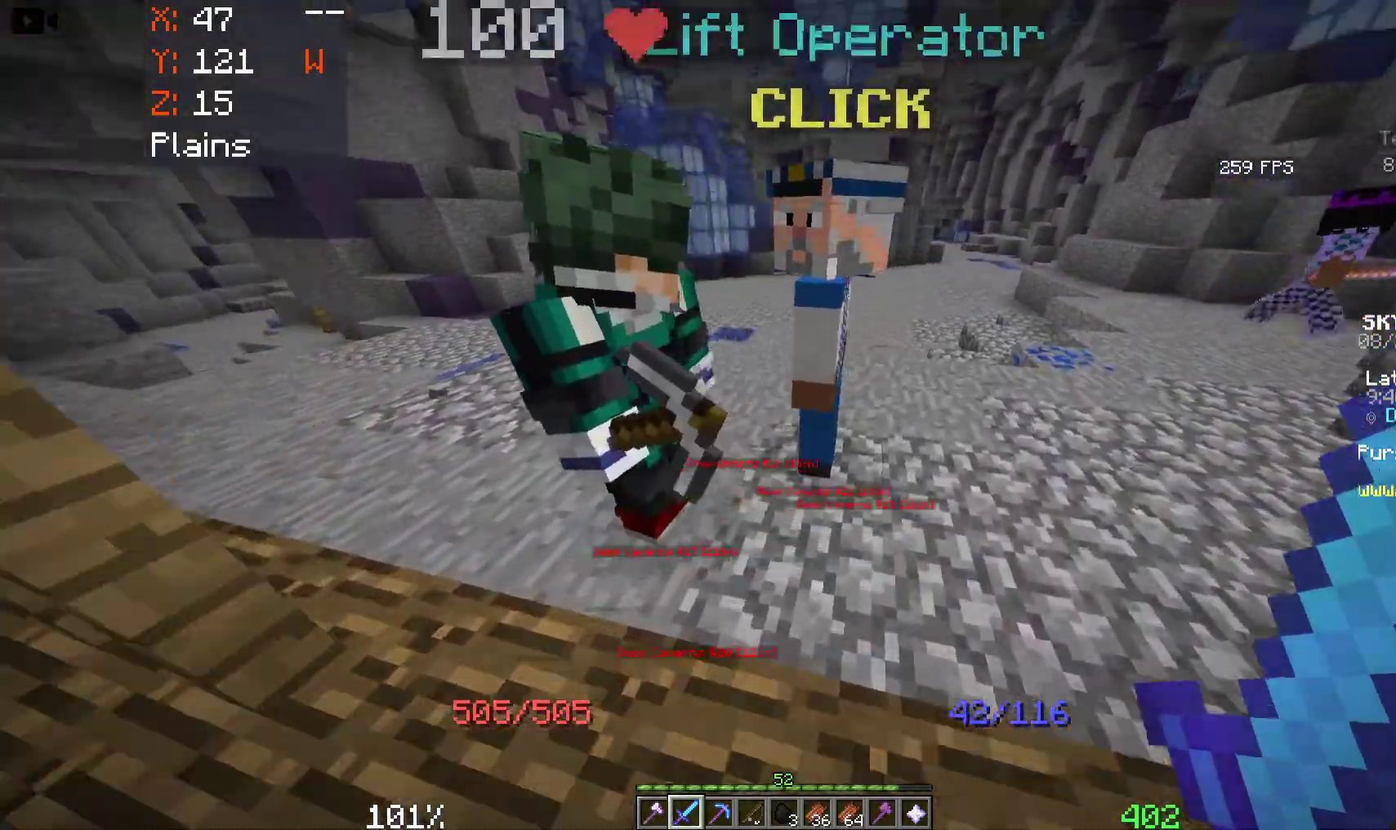
{"keys": [], "mouse": [], "events": [[16, "mouse_left", "down"], [50, "d", "up"], [100, "w", "up"], [183, "mouse_left", "up"]]}
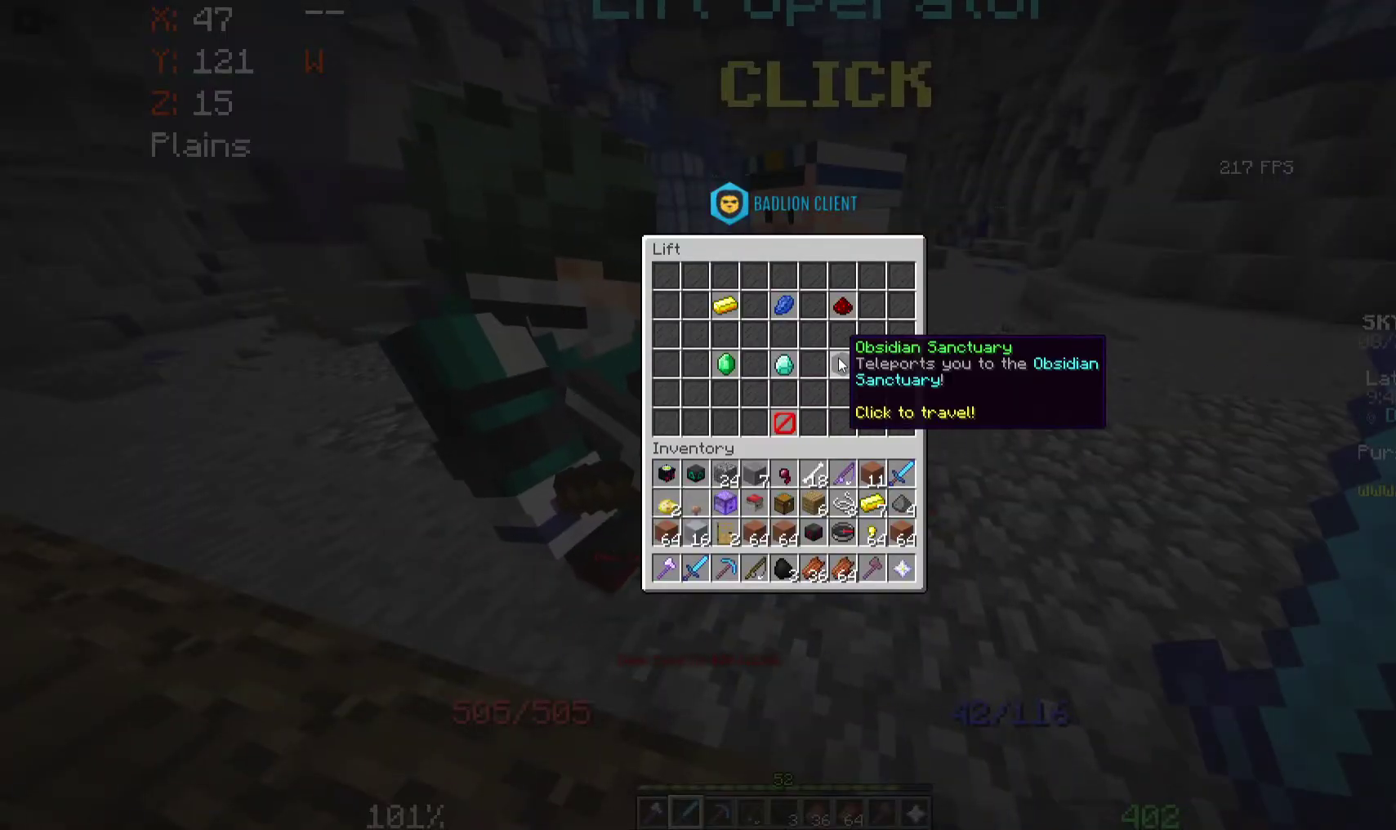
{"keys": [], "mouse": [], "events": []}
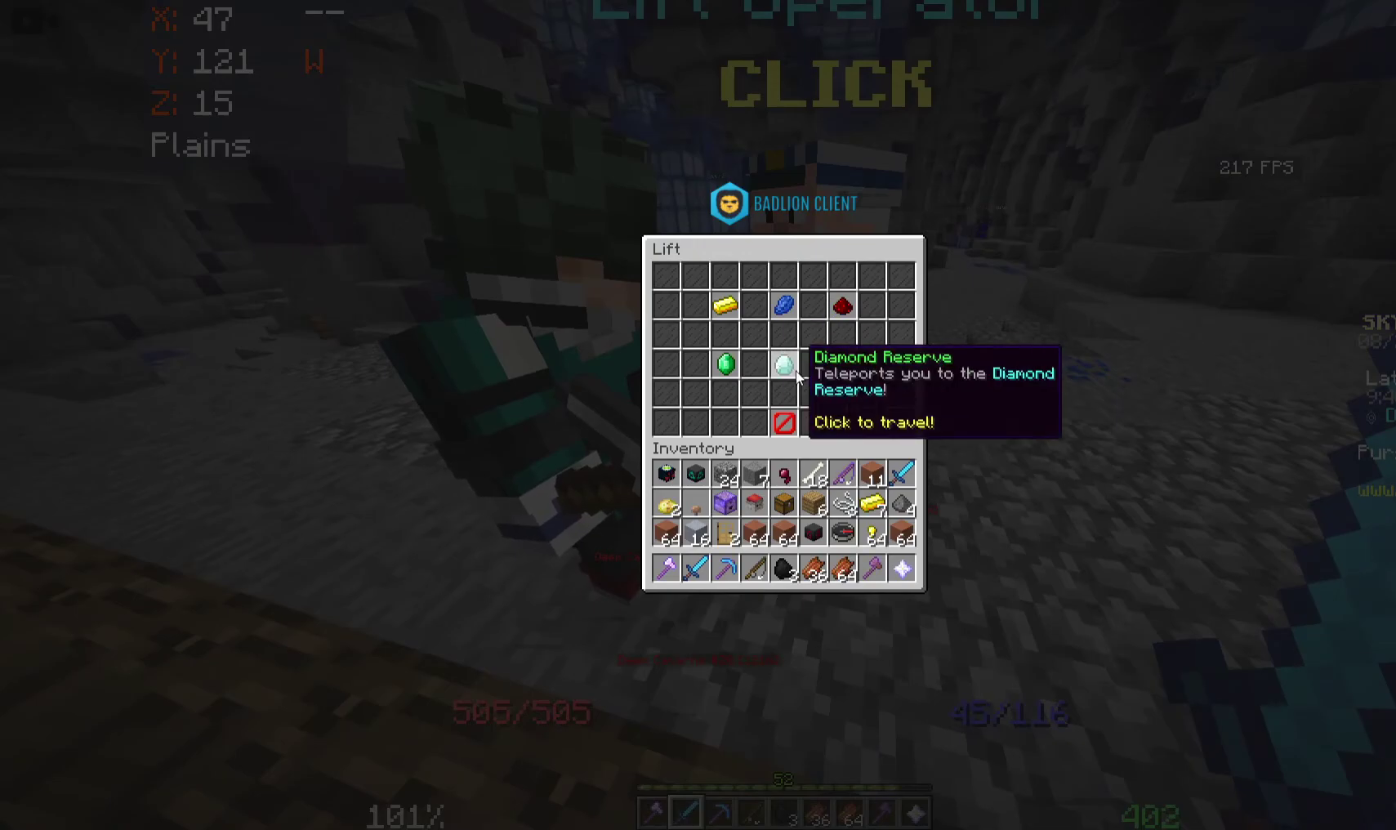
{"keys": [], "mouse": [], "events": []}